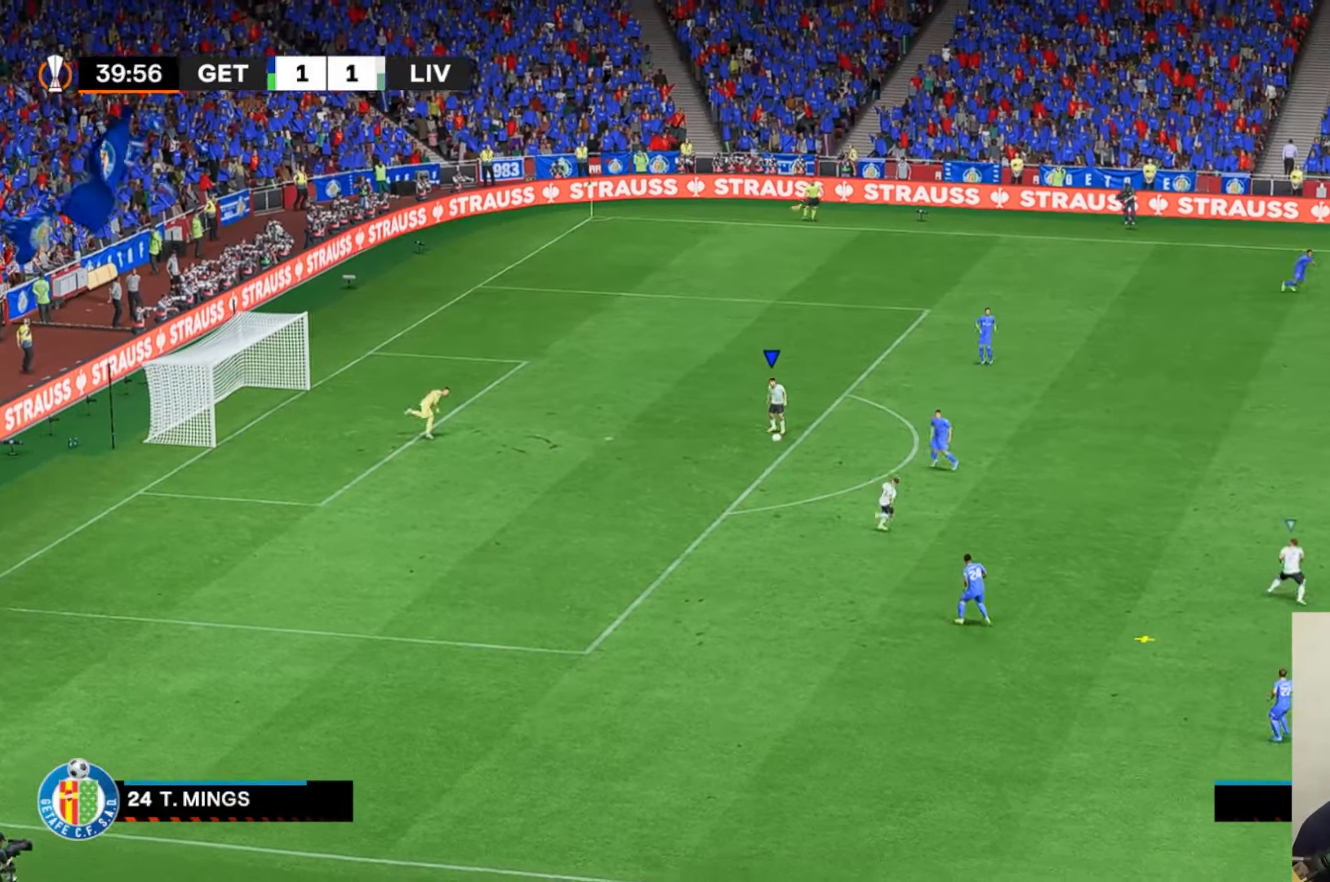
Gameplay with a controller (Xbox layout); each line is a JSON object with the inputs held at the frame after it (dt_ms = milliseconds from this image to that frame). "events" lists button and stick changes between this image and that frame as [ms after this image, input, new state], when the widget could be followed in between. Not read: L3 R1 R3 right_stick.
{"dt_ms": 500, "buttons": [], "left_stick": "center", "events": []}
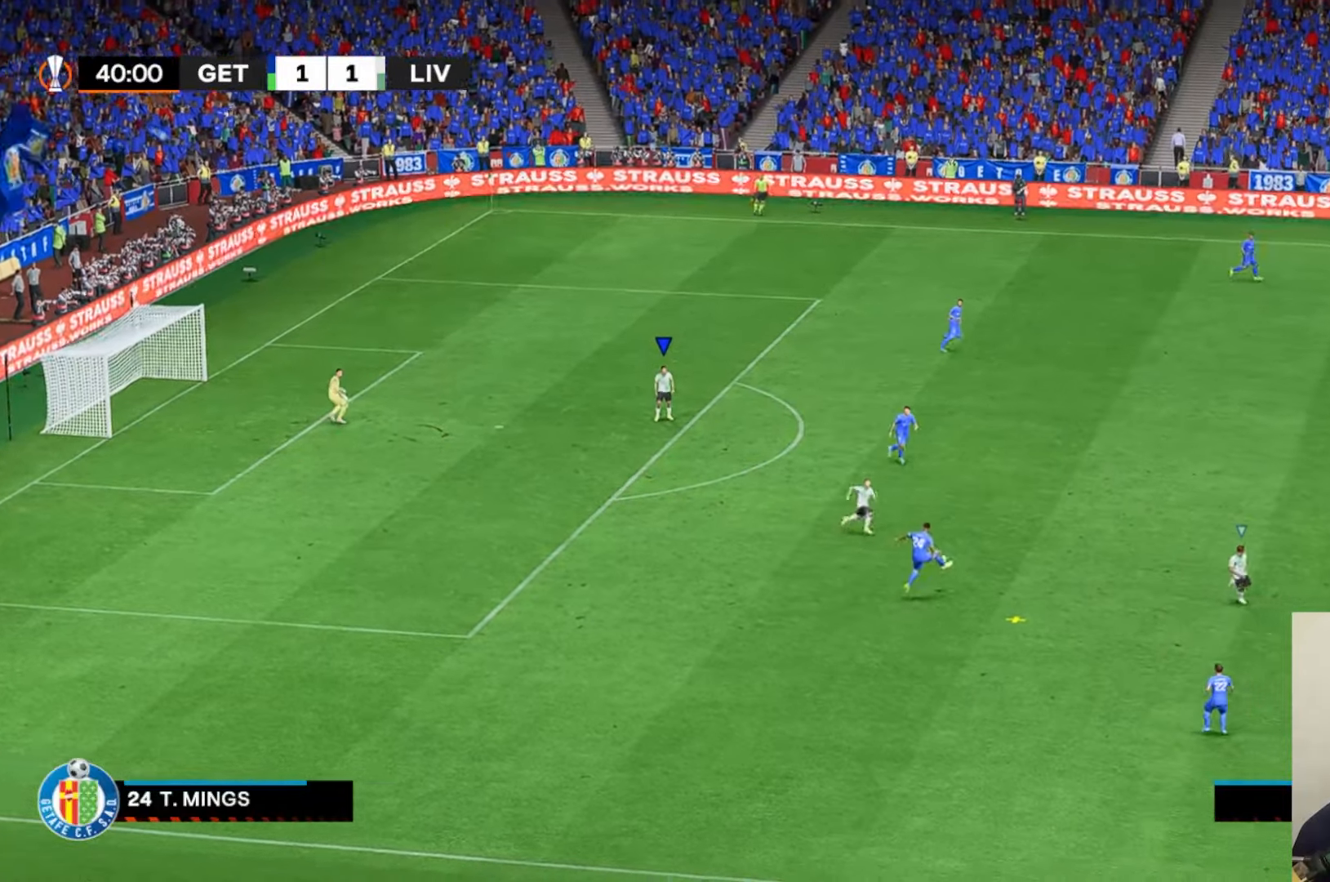
{"dt_ms": 500, "buttons": ["A"], "left_stick": "center", "events": [[317, "A", "down"]]}
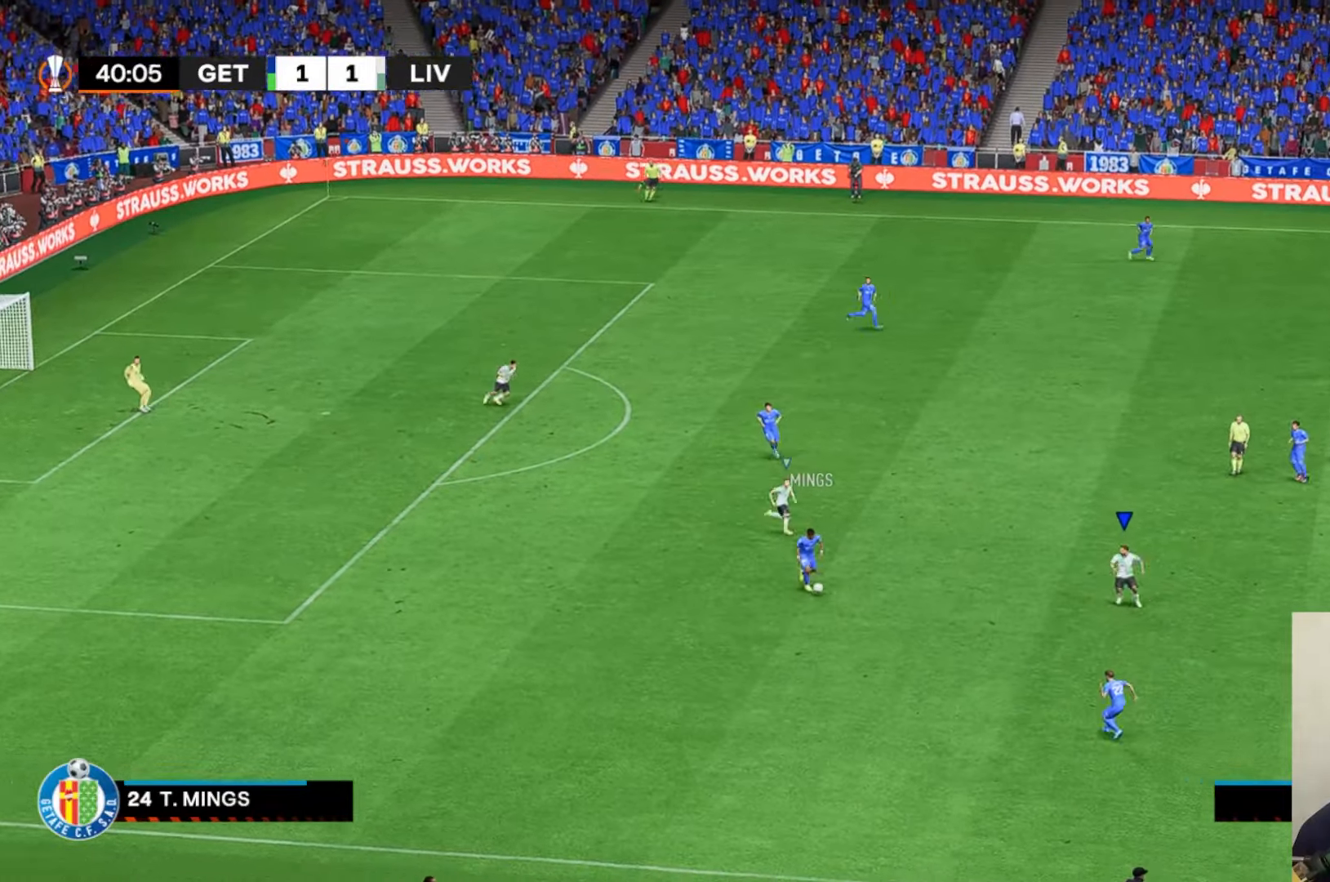
{"dt_ms": 500, "buttons": ["A", "X"], "left_stick": "center", "events": [[200, "X", "down"]]}
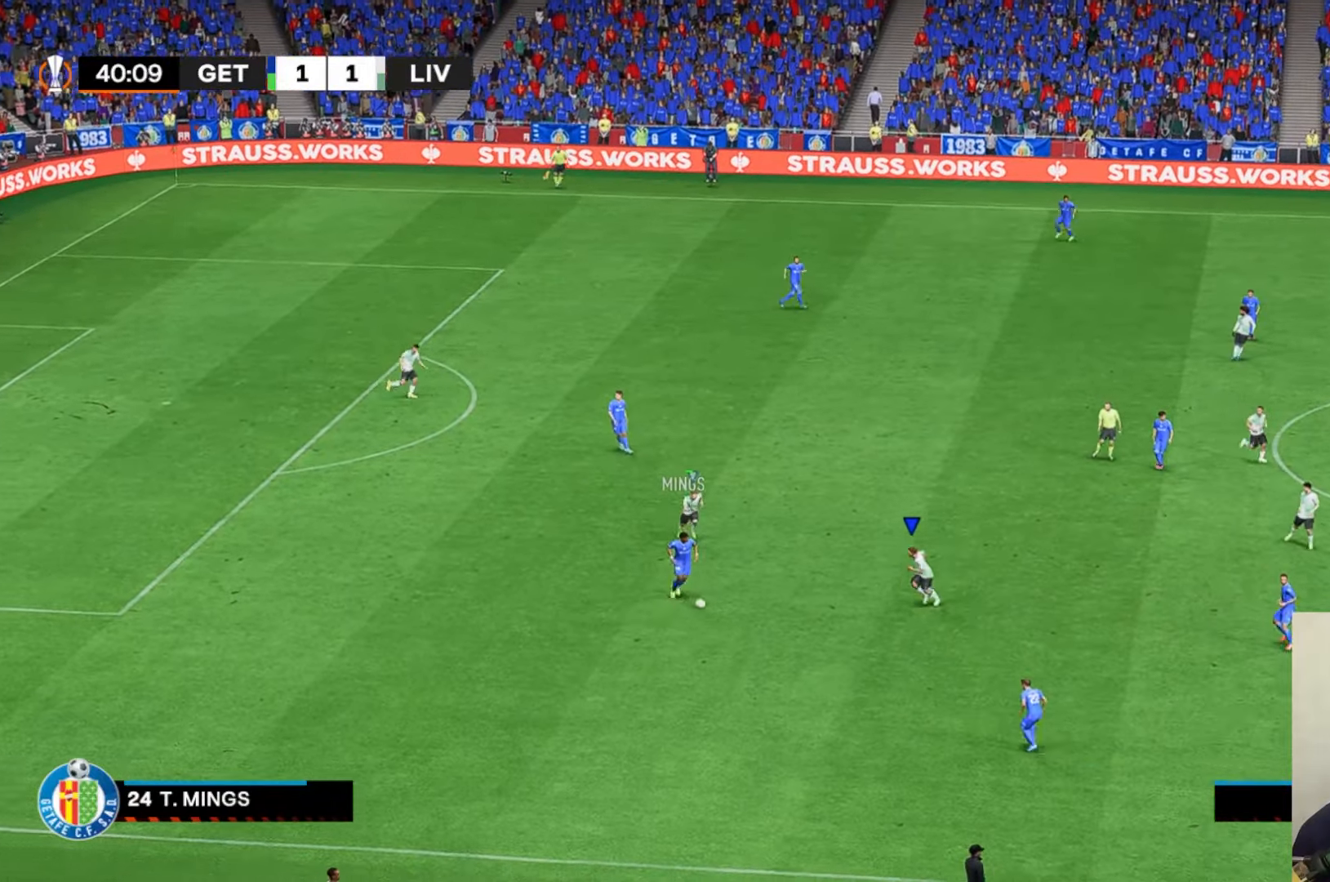
{"dt_ms": 500, "buttons": ["A", "X"], "left_stick": "center", "events": []}
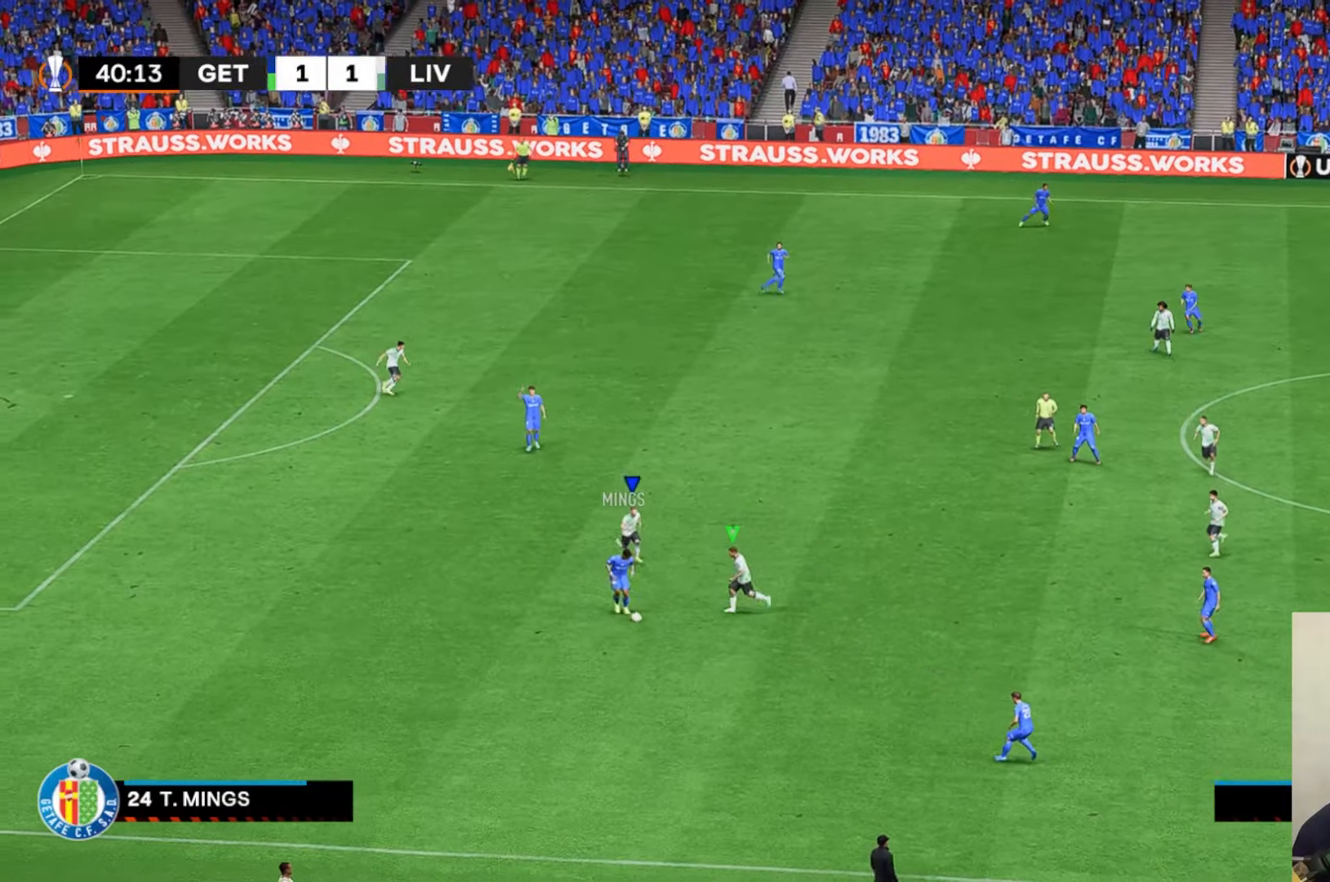
{"dt_ms": 500, "buttons": ["A", "X"], "left_stick": "down", "events": [[17, "left_stick", "down"]]}
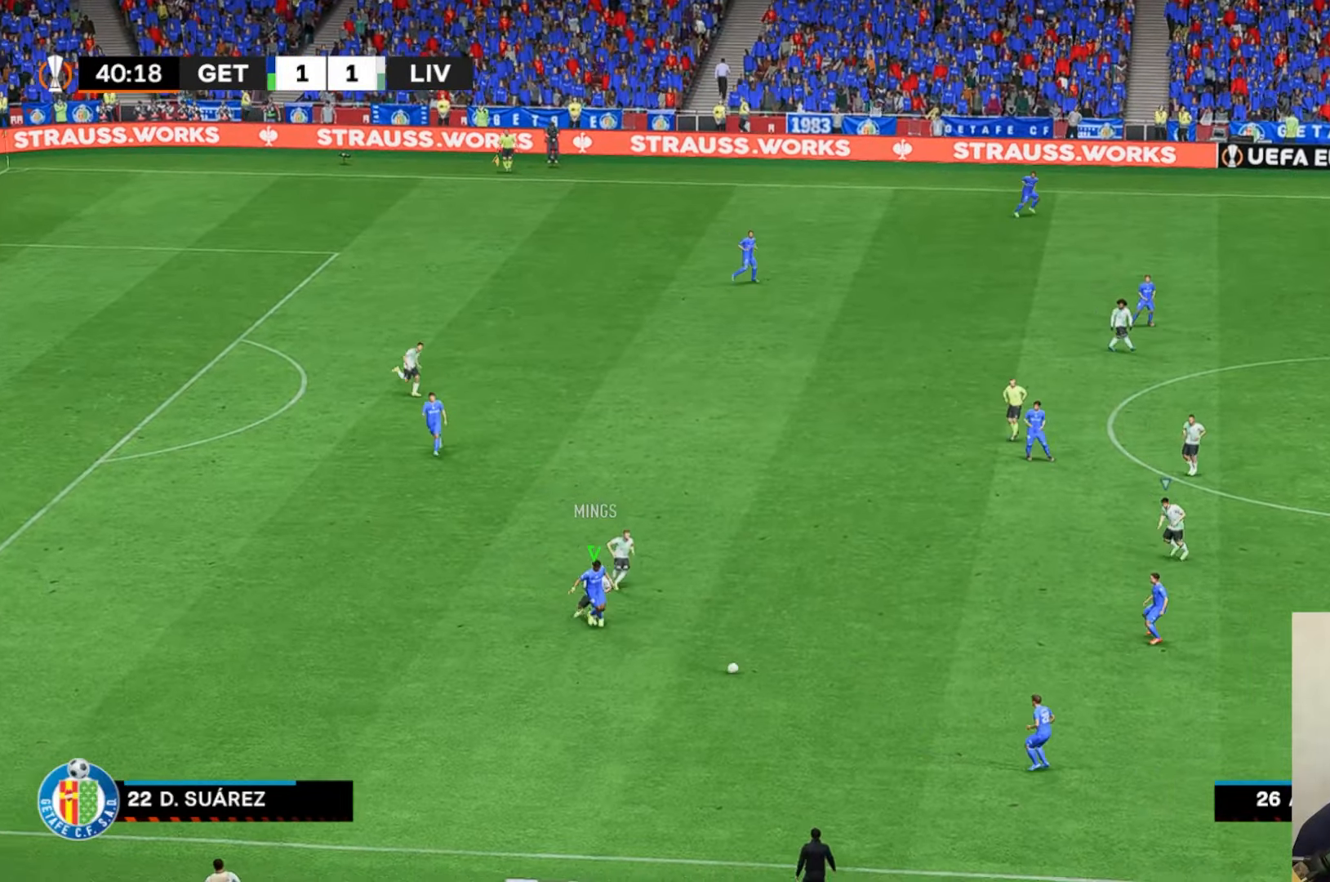
{"dt_ms": 500, "buttons": ["A"], "left_stick": "center"}
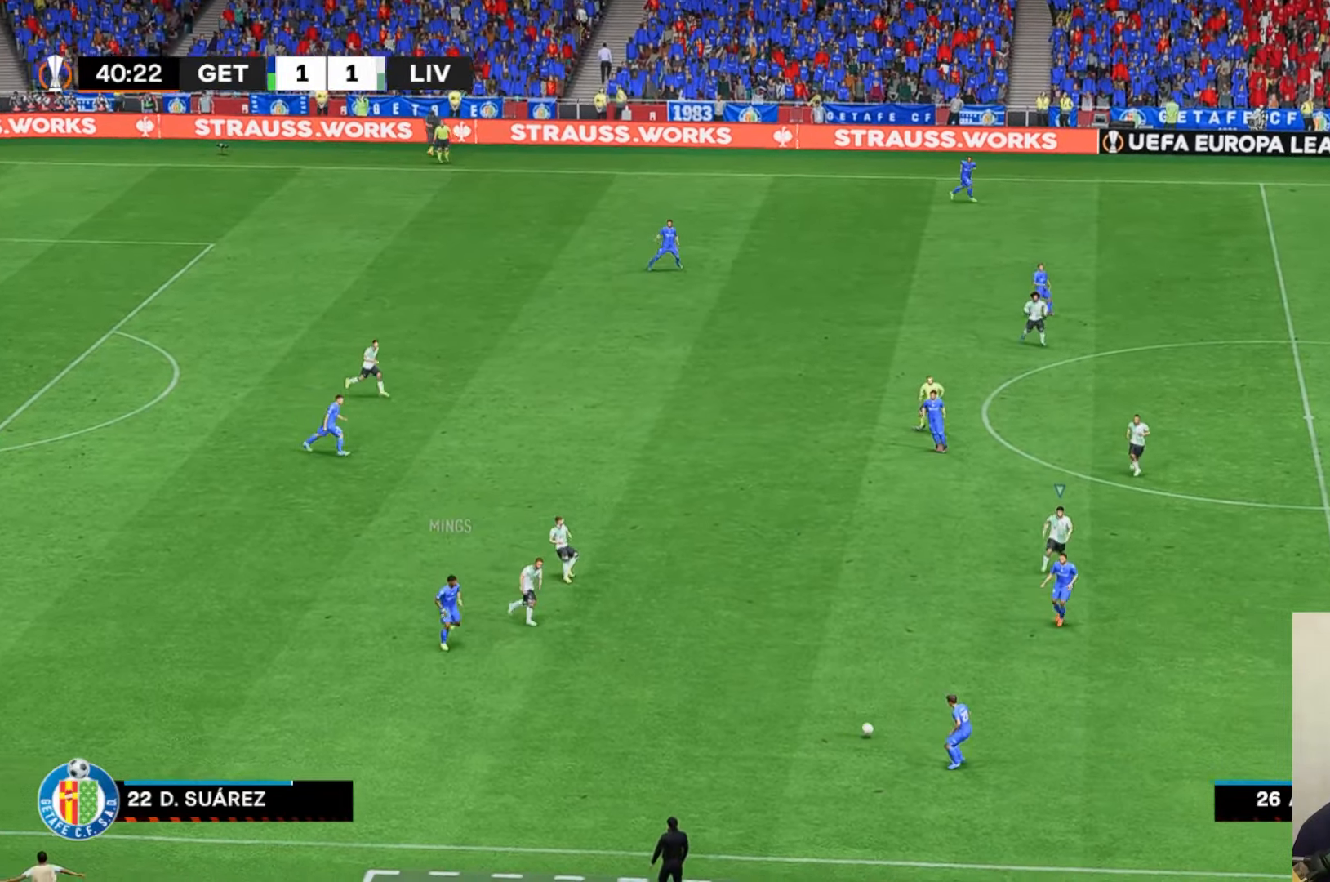
{"dt_ms": 500, "buttons": ["A"], "left_stick": "center", "events": [[333, "L1", "down"], [500, "L1", "up"]]}
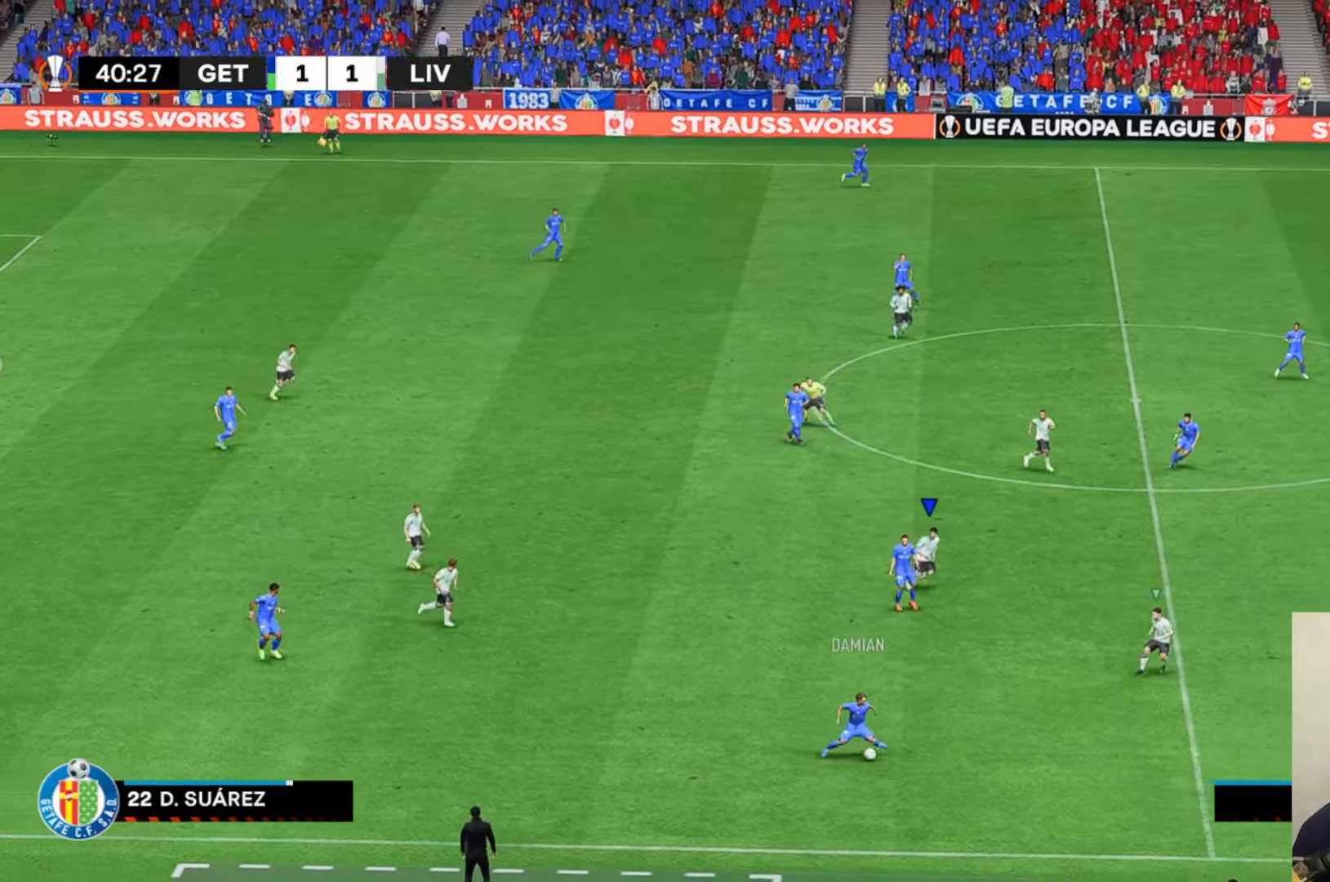
{"dt_ms": 500, "buttons": ["A", "L1"], "left_stick": "center", "events": [[483, "L1", "down"]]}
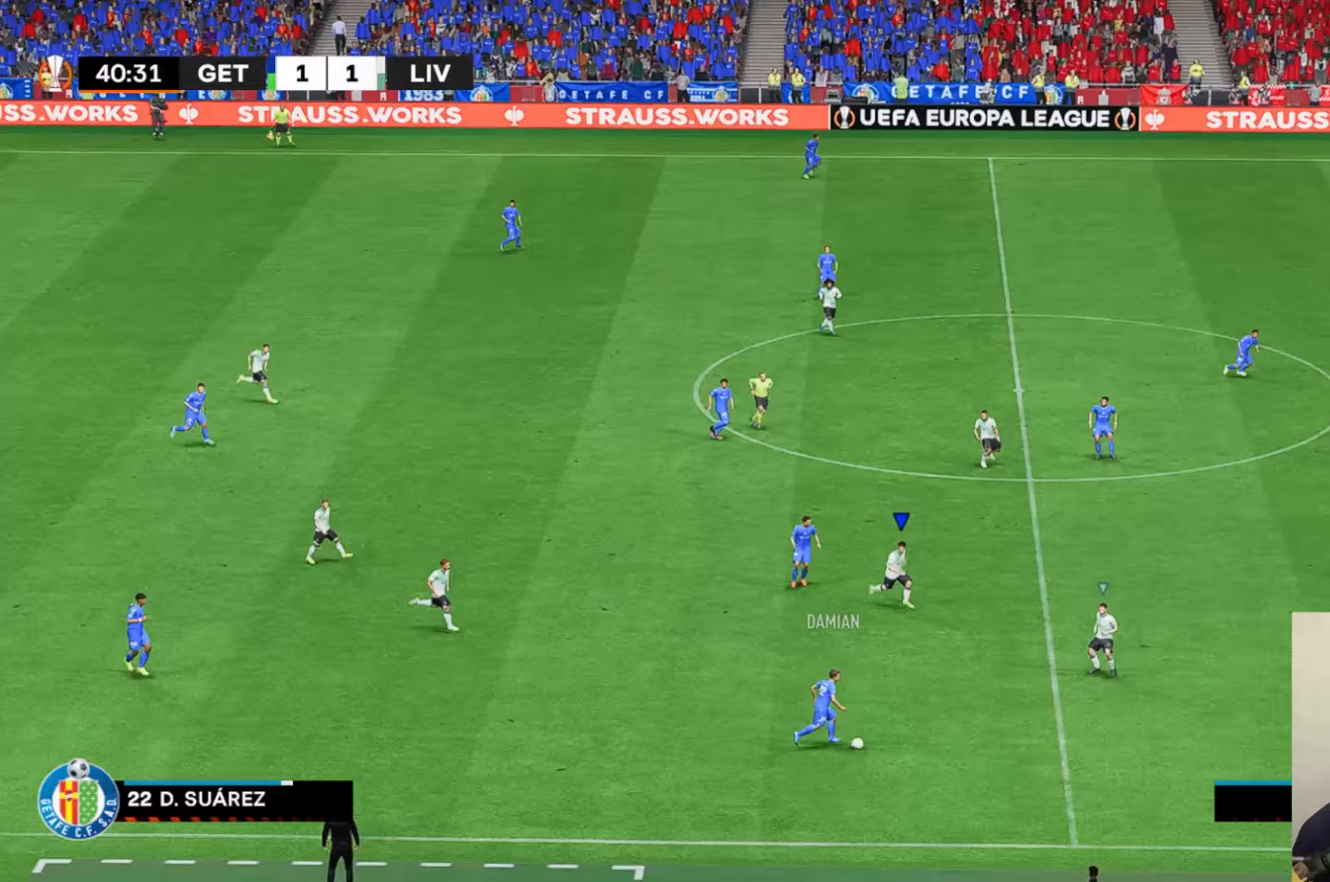
{"dt_ms": 500, "buttons": ["A", "X"], "left_stick": "center", "events": [[150, "L1", "up"], [150, "X", "down"]]}
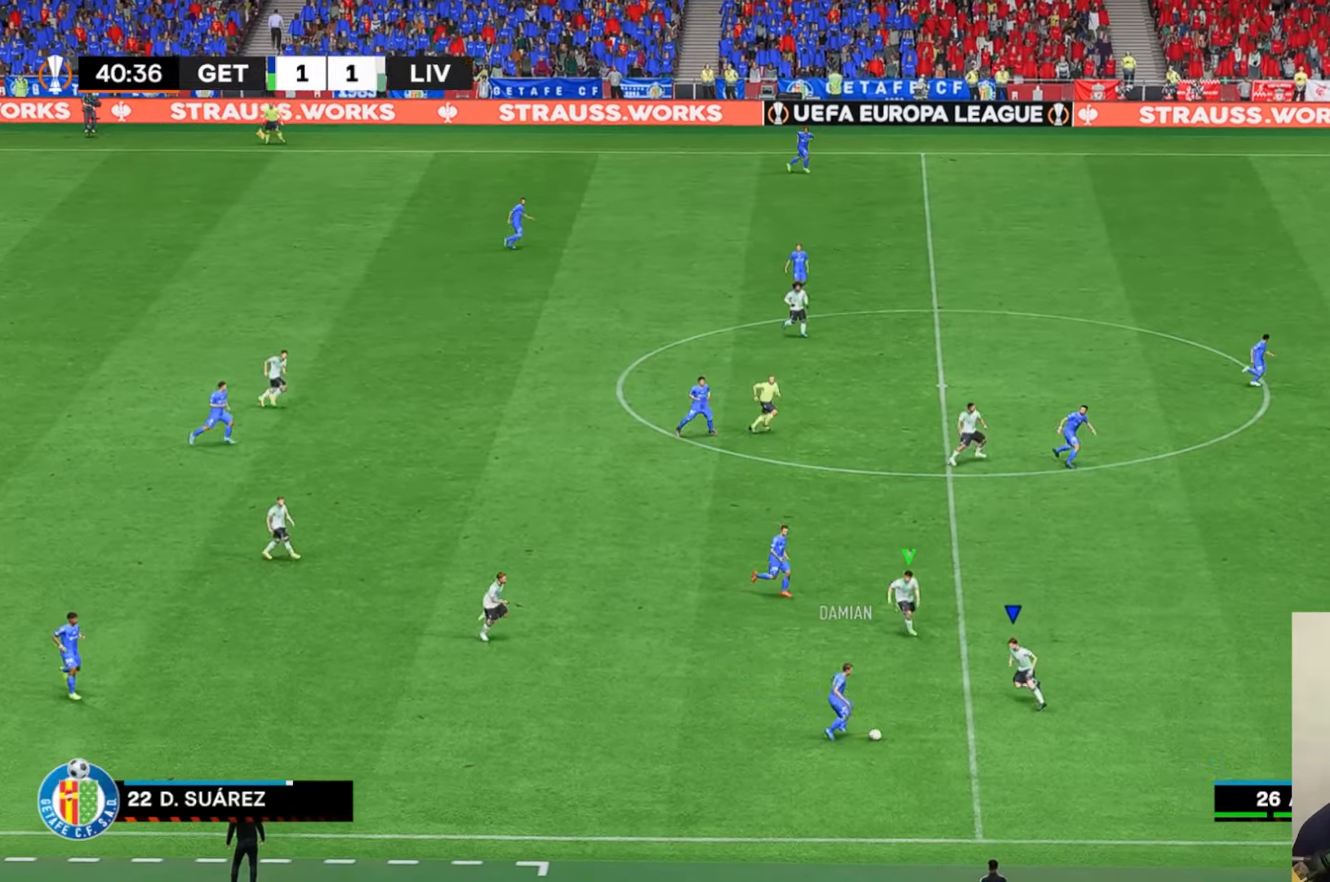
{"dt_ms": 1000, "buttons": ["A", "X"], "left_stick": "down-right"}
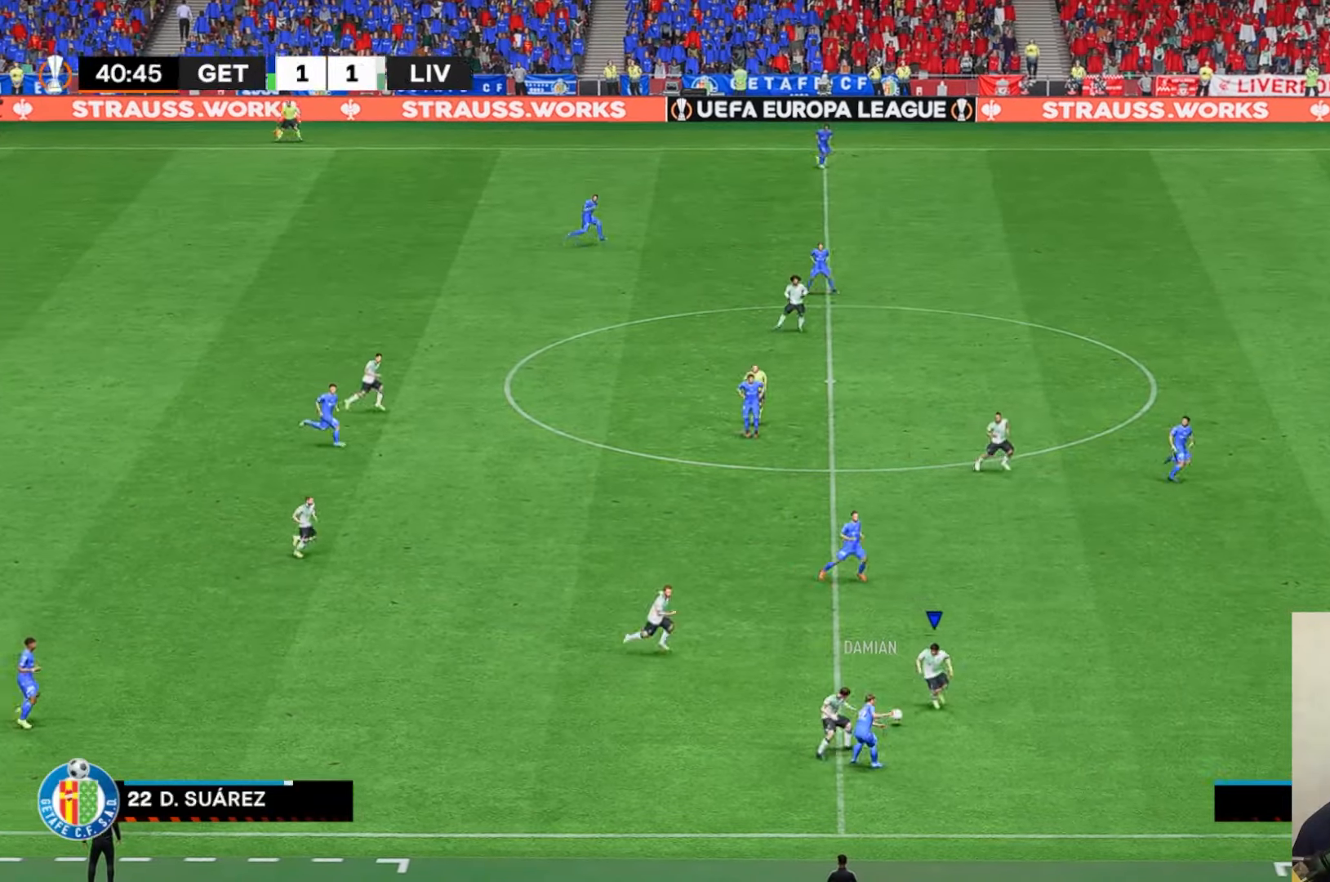
{"dt_ms": 500, "buttons": ["A", "X"], "left_stick": "center", "events": [[500, "left_stick", "center"]]}
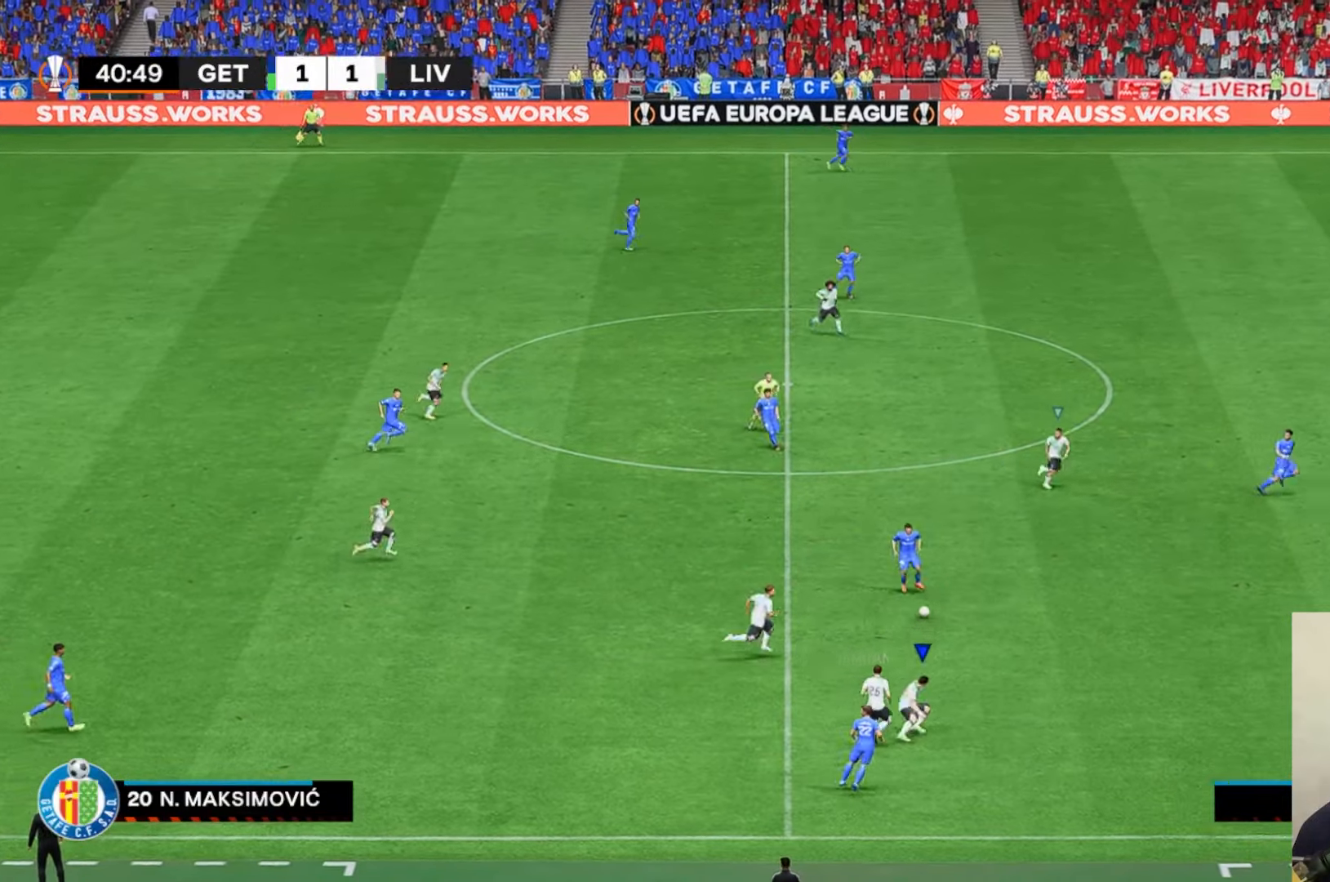
{"dt_ms": 500, "buttons": ["A", "X"], "left_stick": "center", "events": [[33, "L1", "down"], [233, "L1", "up"]]}
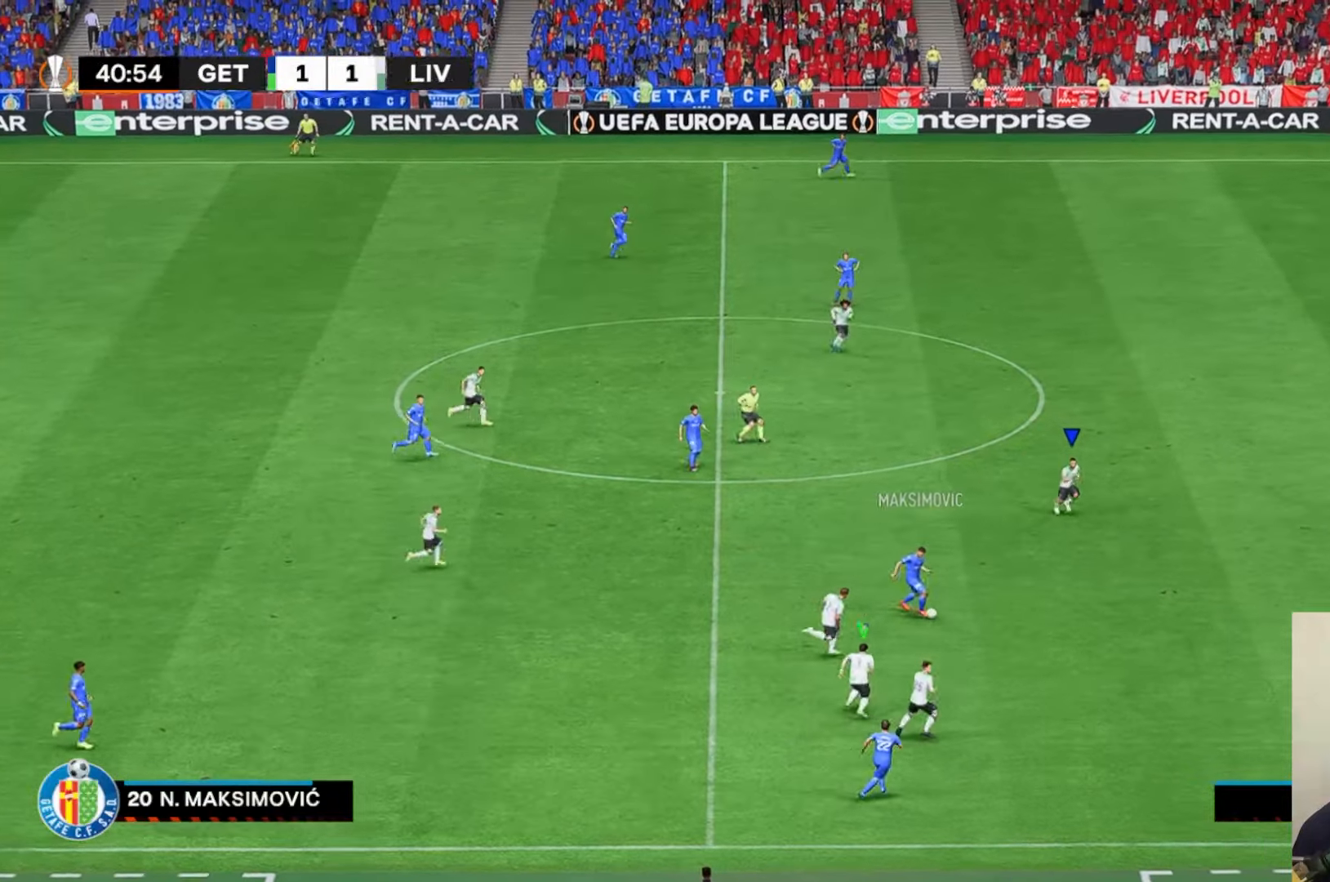
{"dt_ms": 500, "buttons": ["A", "X", "L1"], "left_stick": "center", "events": [[400, "L1", "down"]]}
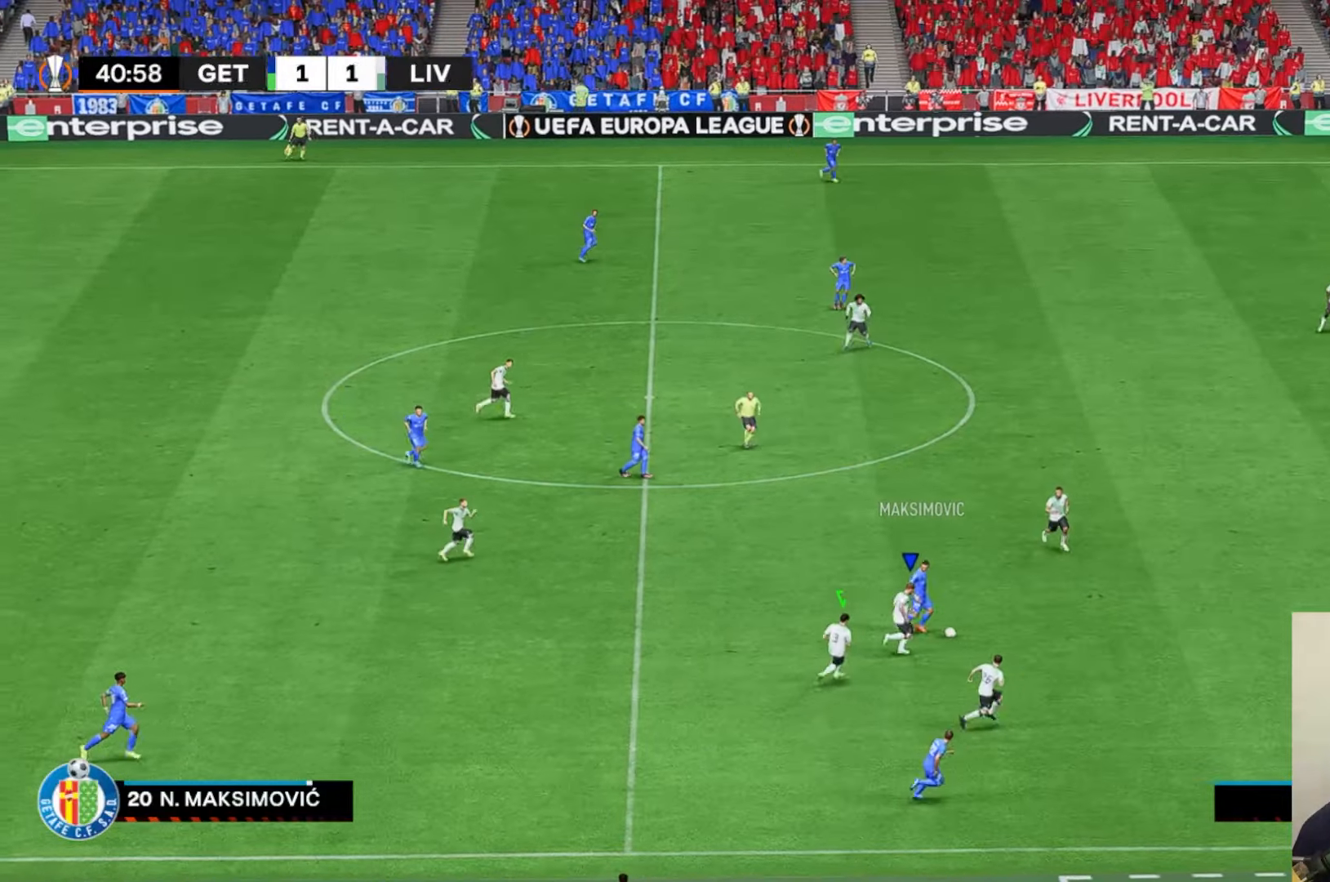
{"dt_ms": 500, "buttons": ["A", "X", "L1", "R2"], "left_stick": "up", "events": [[200, "L1", "up"], [233, "R2", "down"], [233, "left_stick", "up"], [367, "L1", "down"]]}
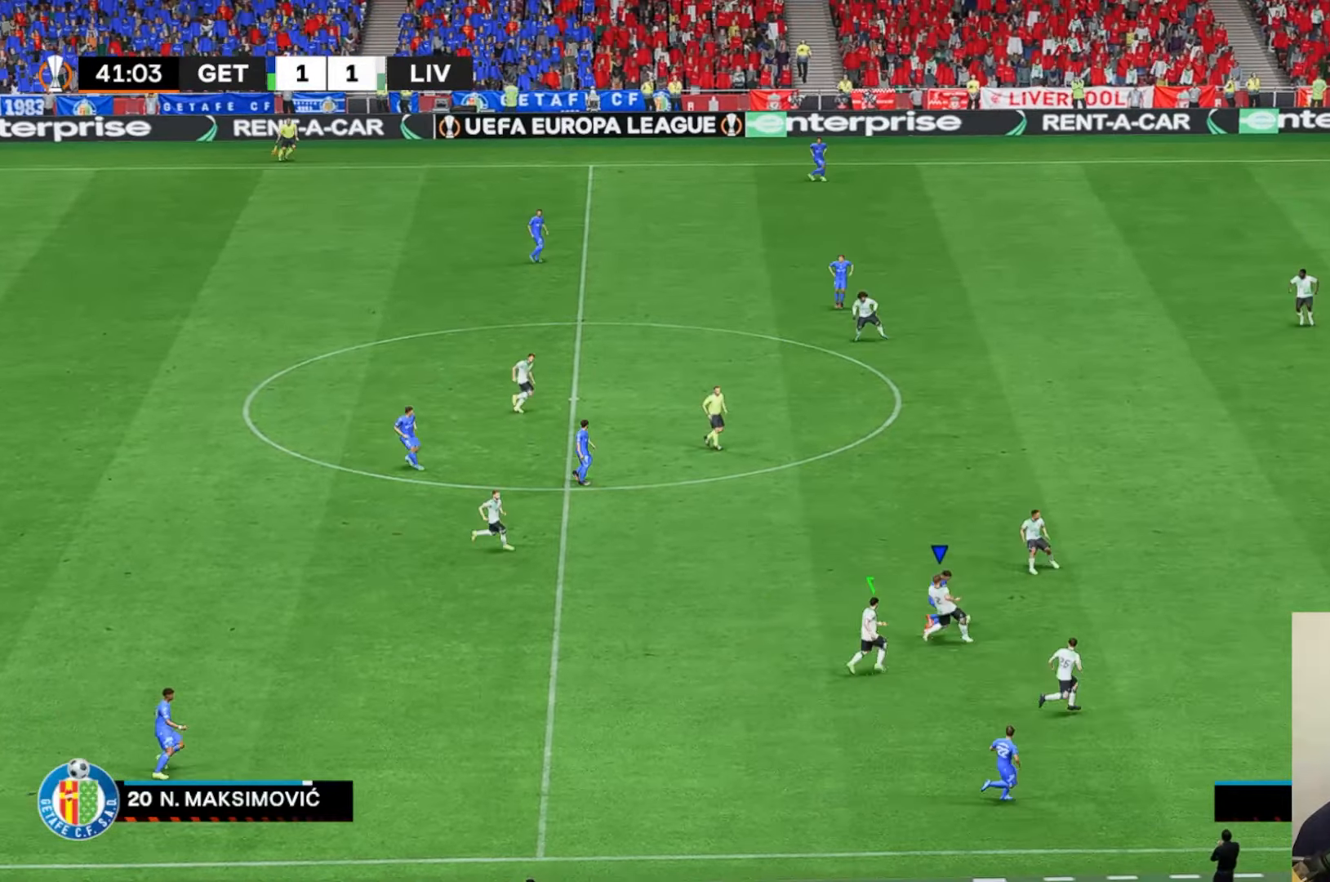
{"dt_ms": 500, "buttons": [], "left_stick": "up-left", "events": [[317, "L1", "up"], [400, "X", "up"], [400, "left_stick", "up-left"], [433, "A", "up"], [450, "R2", "up"]]}
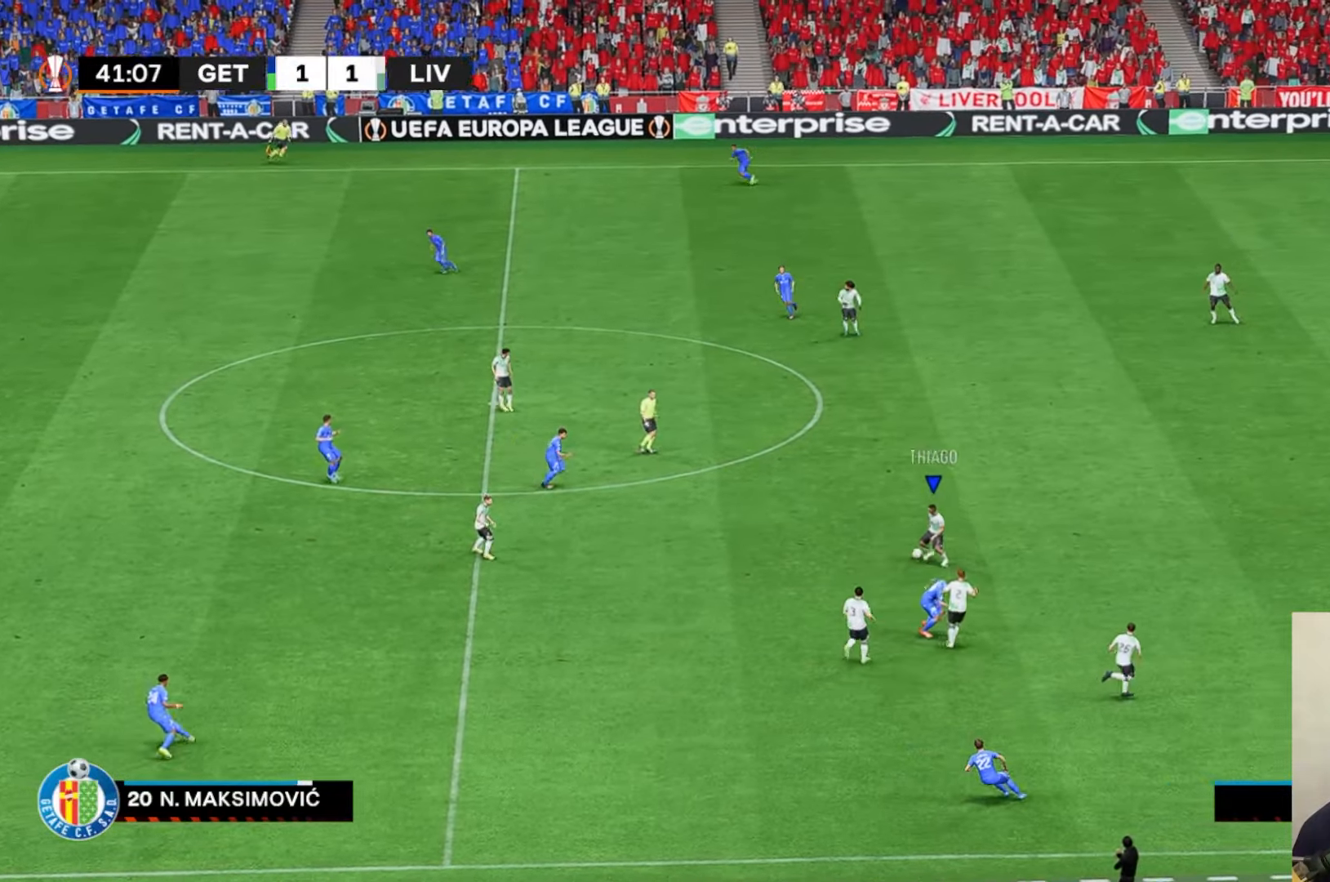
{"dt_ms": 500, "buttons": [], "left_stick": "left", "events": [[67, "left_stick", "left"], [200, "R2", "down"], [383, "R2", "up"]]}
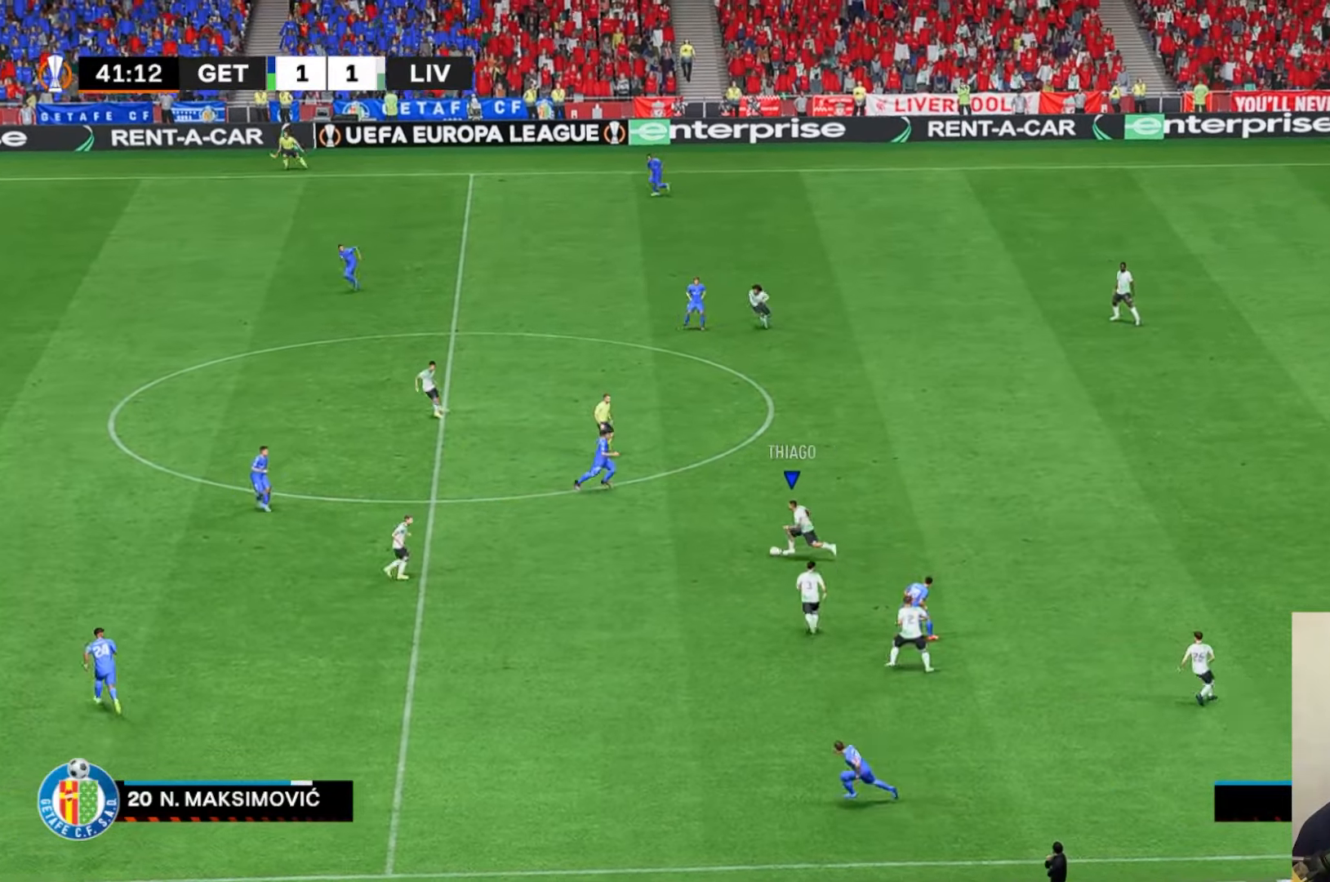
{"dt_ms": 500, "buttons": [], "left_stick": "left", "events": []}
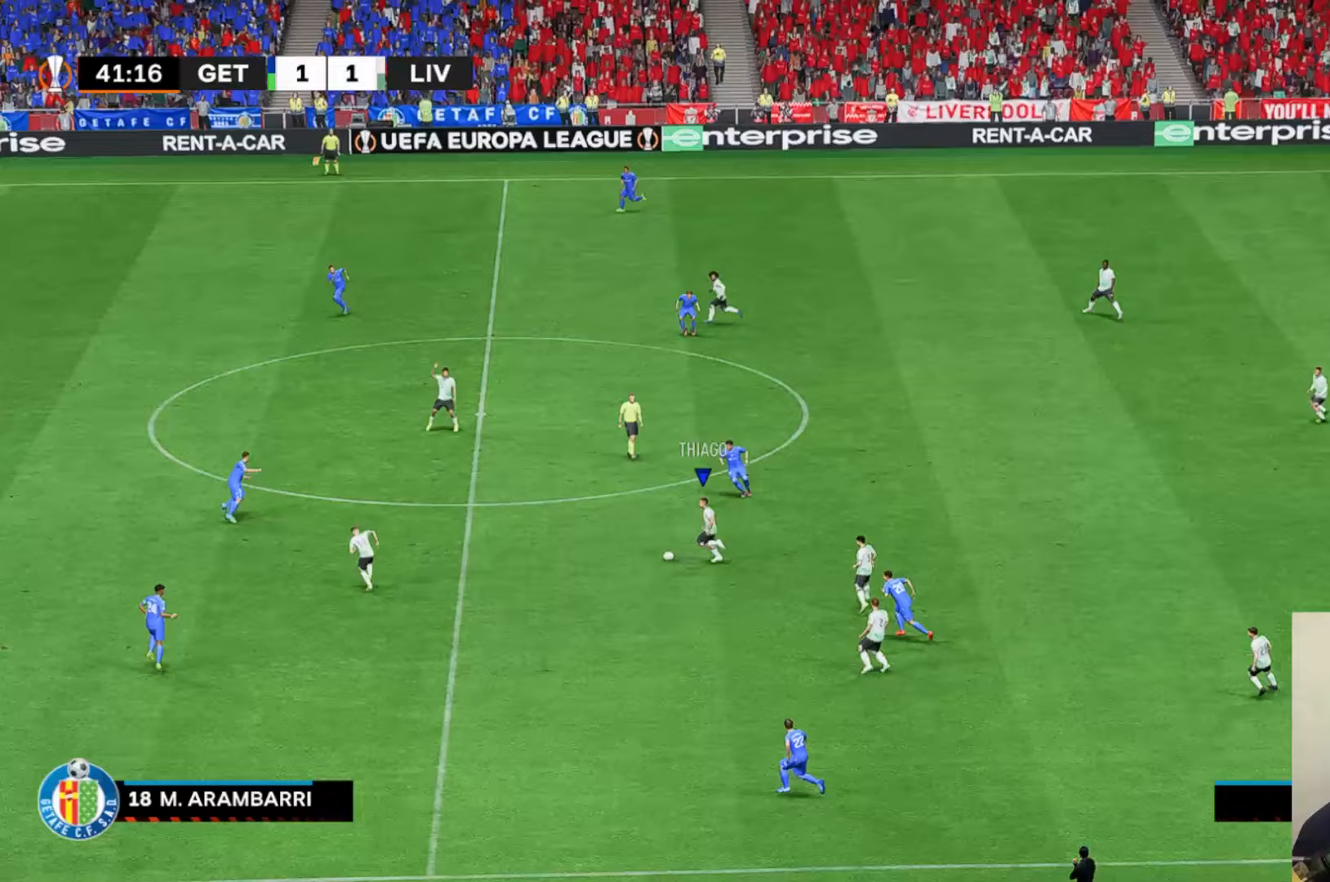
{"dt_ms": 500, "buttons": [], "left_stick": "left", "events": []}
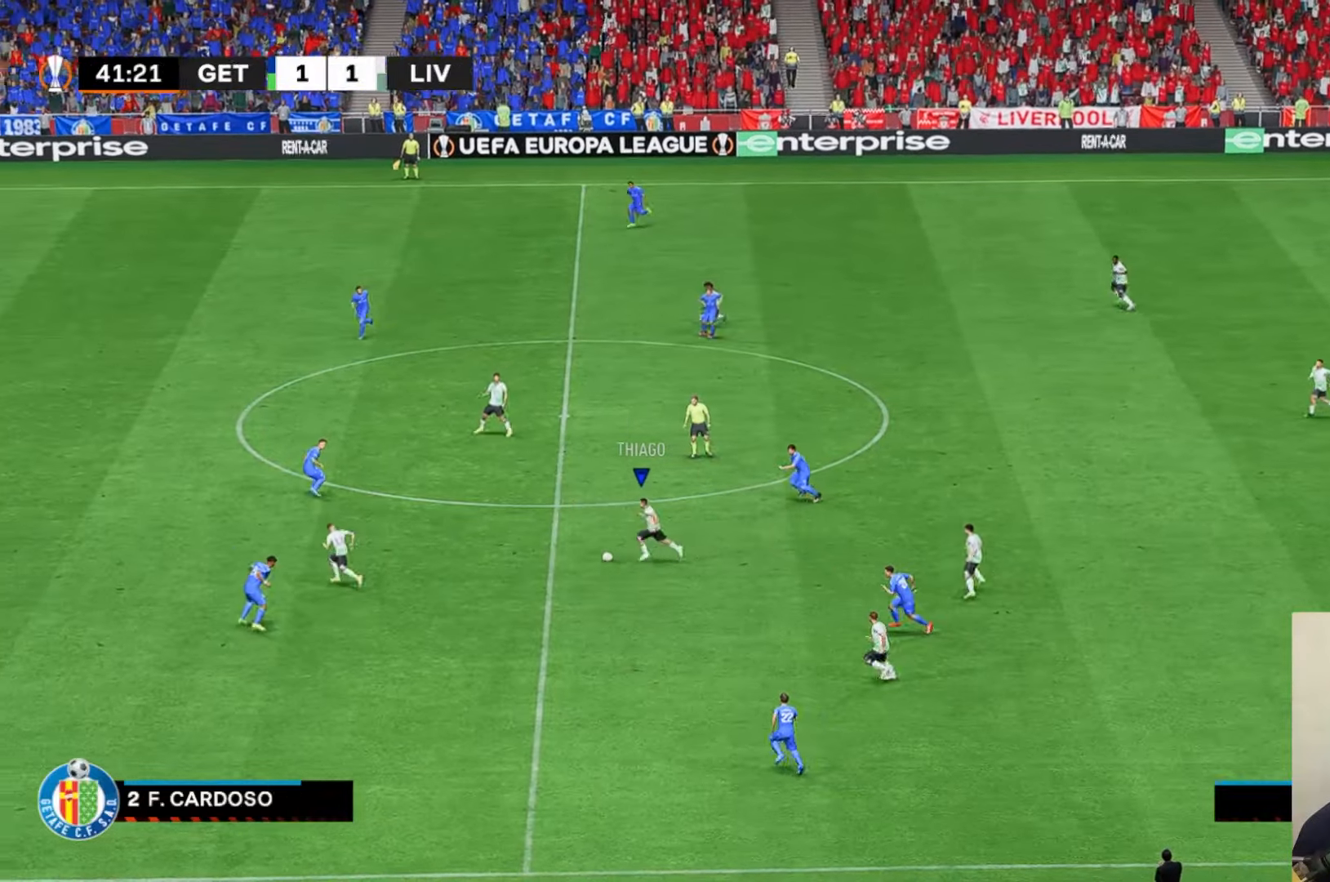
{"dt_ms": 500, "buttons": [], "left_stick": "up-left", "events": [[100, "left_stick", "up-left"]]}
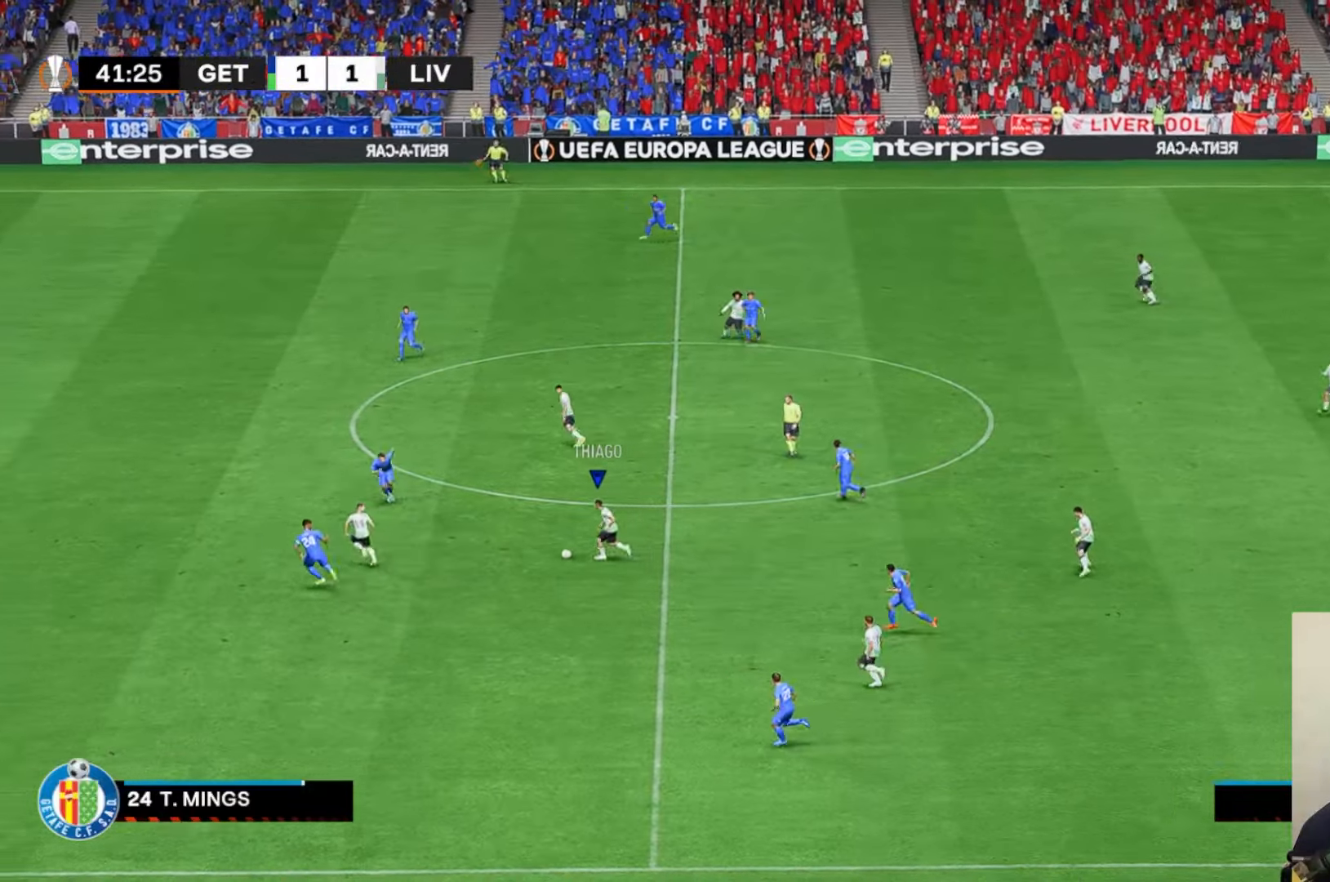
{"dt_ms": 500, "buttons": [], "left_stick": "up", "events": [[100, "left_stick", "up"]]}
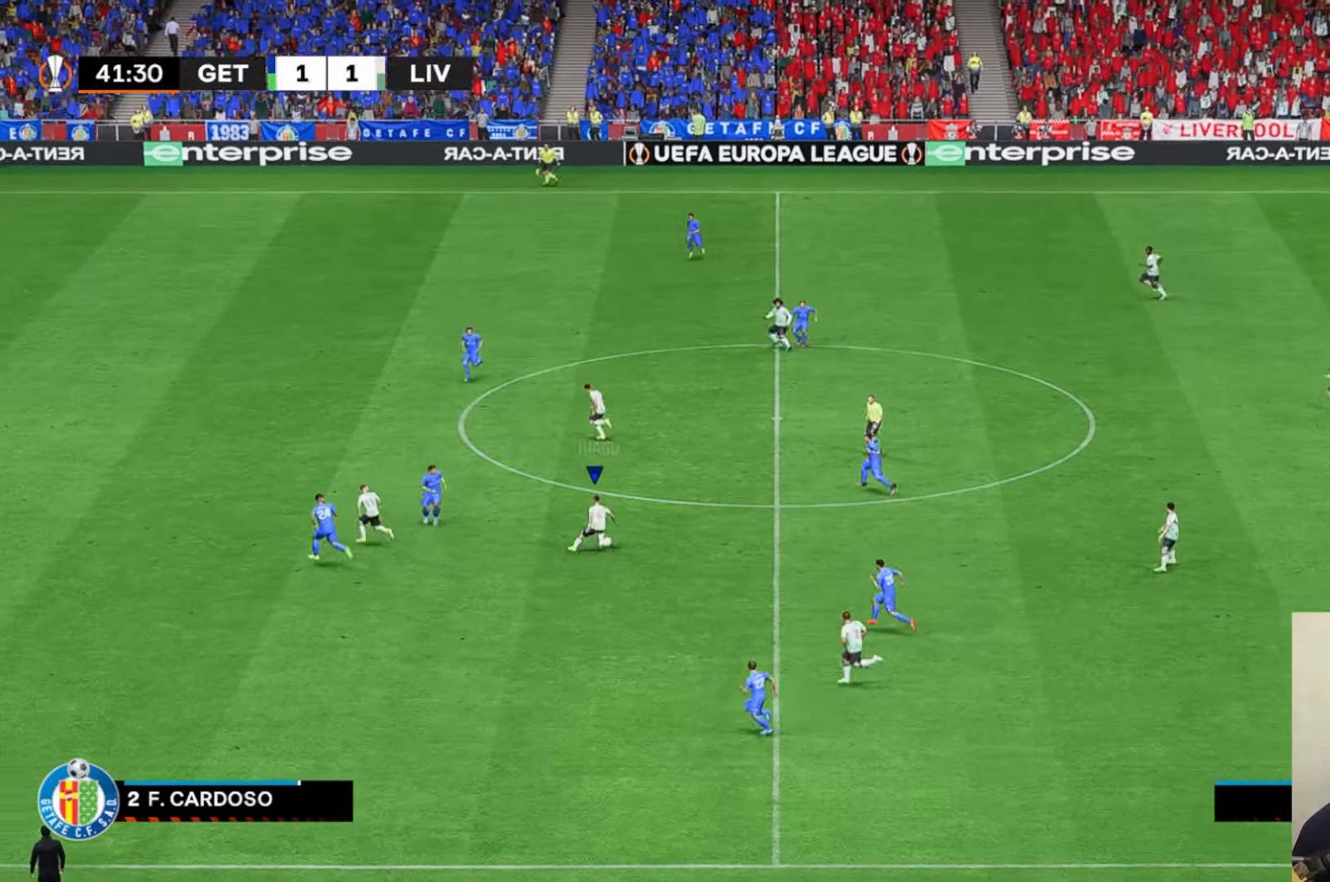
{"dt_ms": 500, "buttons": [], "left_stick": "up-left", "events": [[33, "Y", "down"], [67, "Y", "up"], [233, "left_stick", "up-left"]]}
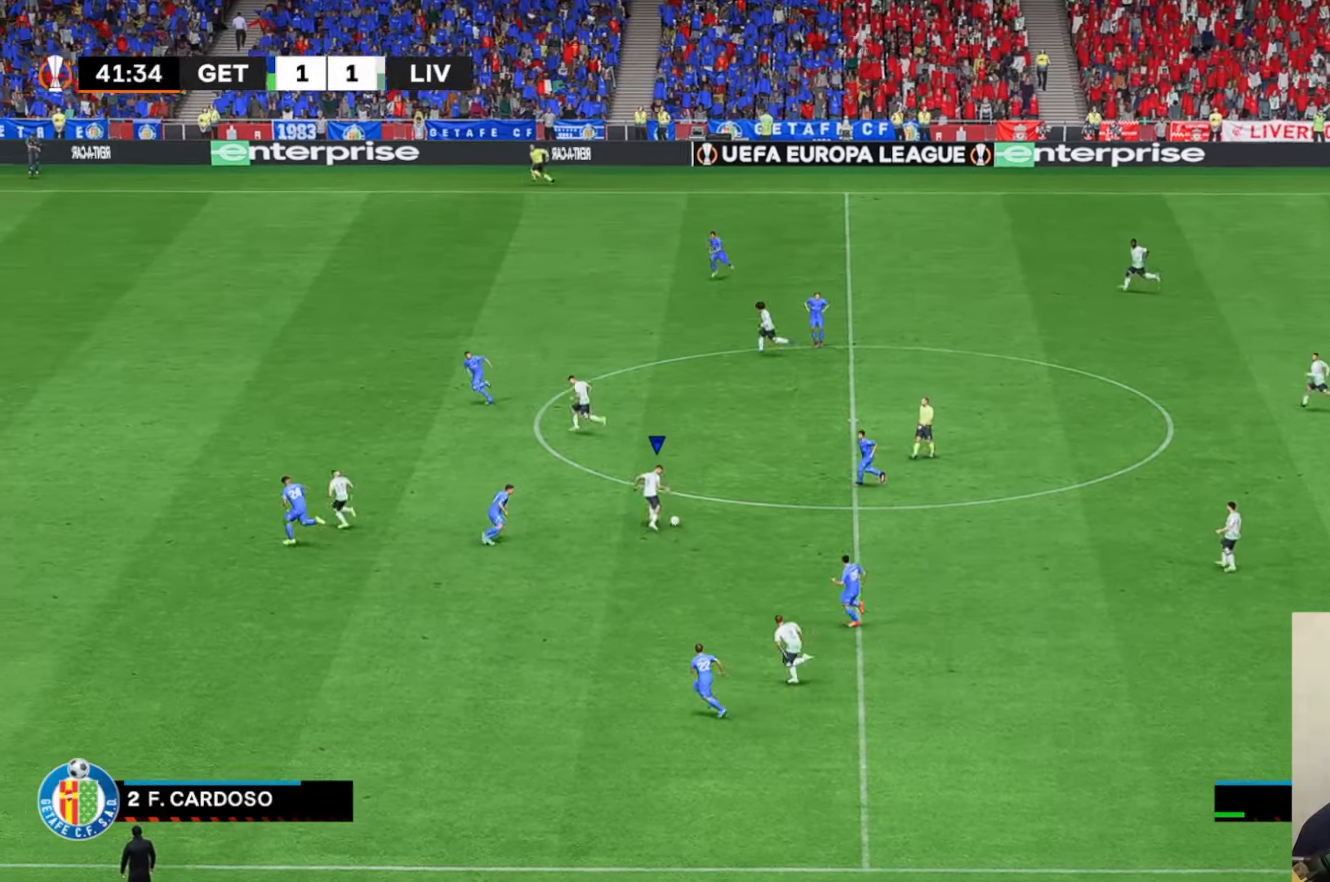
{"dt_ms": 500, "buttons": [], "left_stick": "up-left", "events": [[167, "L1", "down"], [283, "L1", "up"]]}
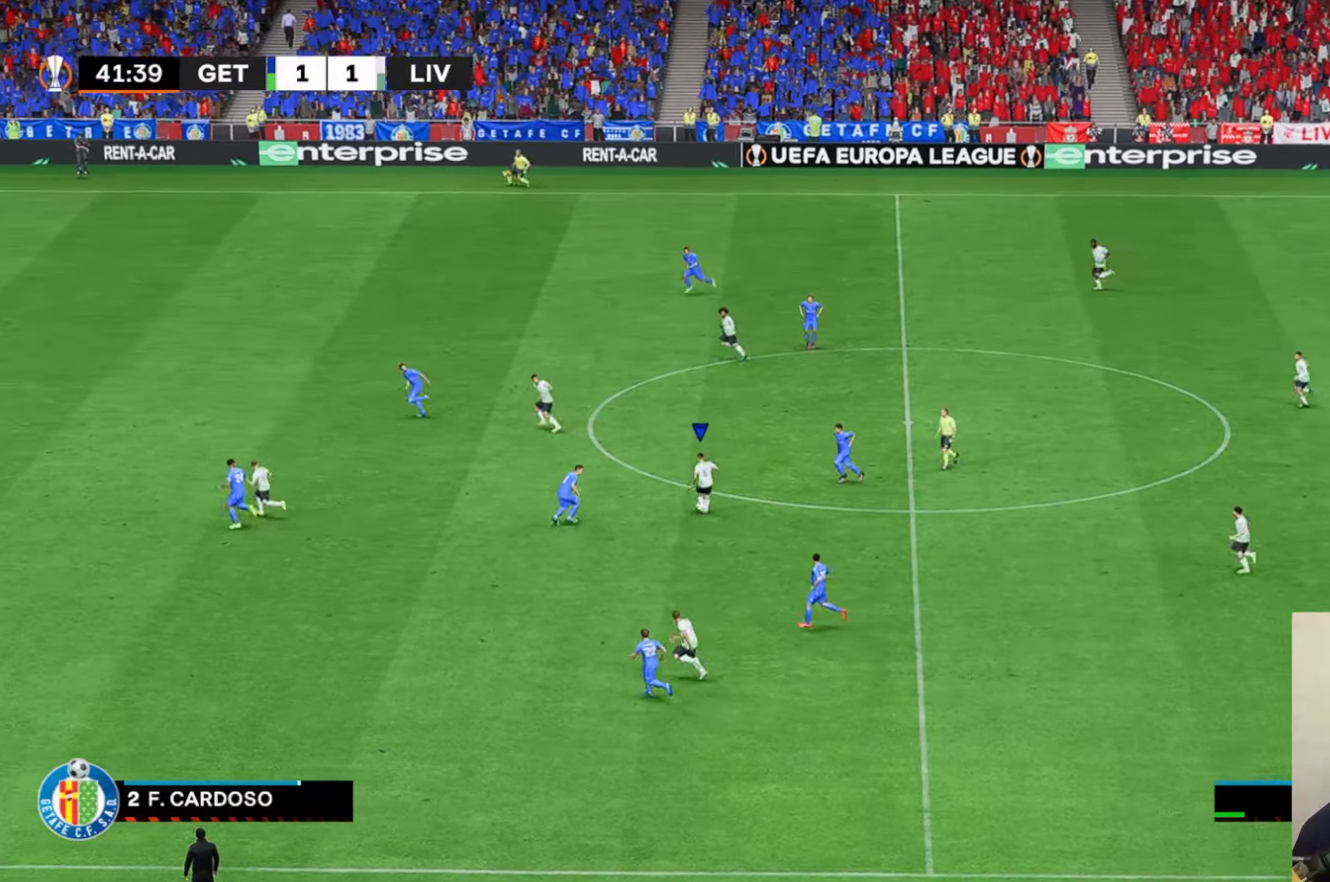
{"dt_ms": 500, "buttons": [], "left_stick": "up-left", "events": []}
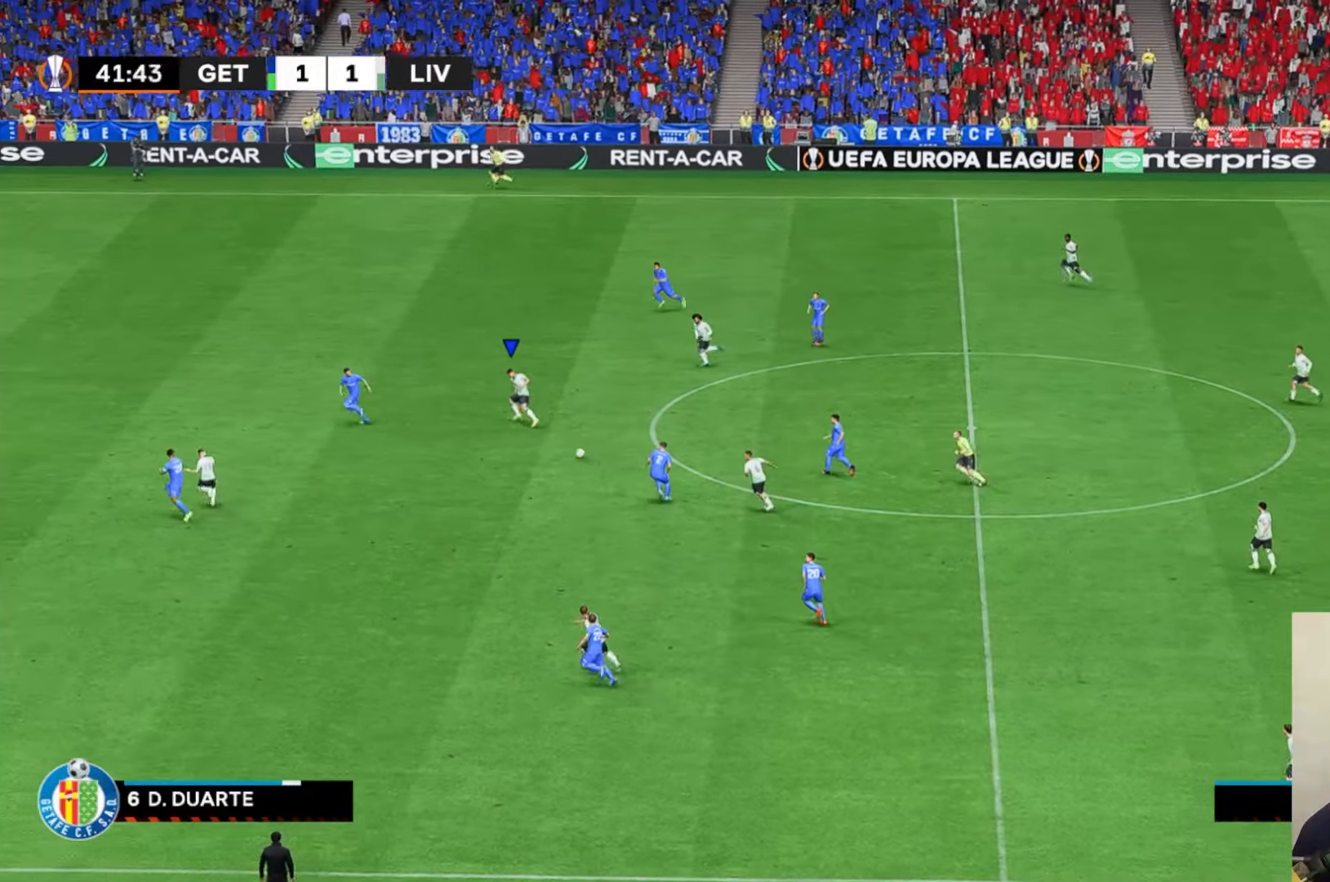
{"dt_ms": 500, "buttons": [], "left_stick": "left", "events": [[433, "left_stick", "left"]]}
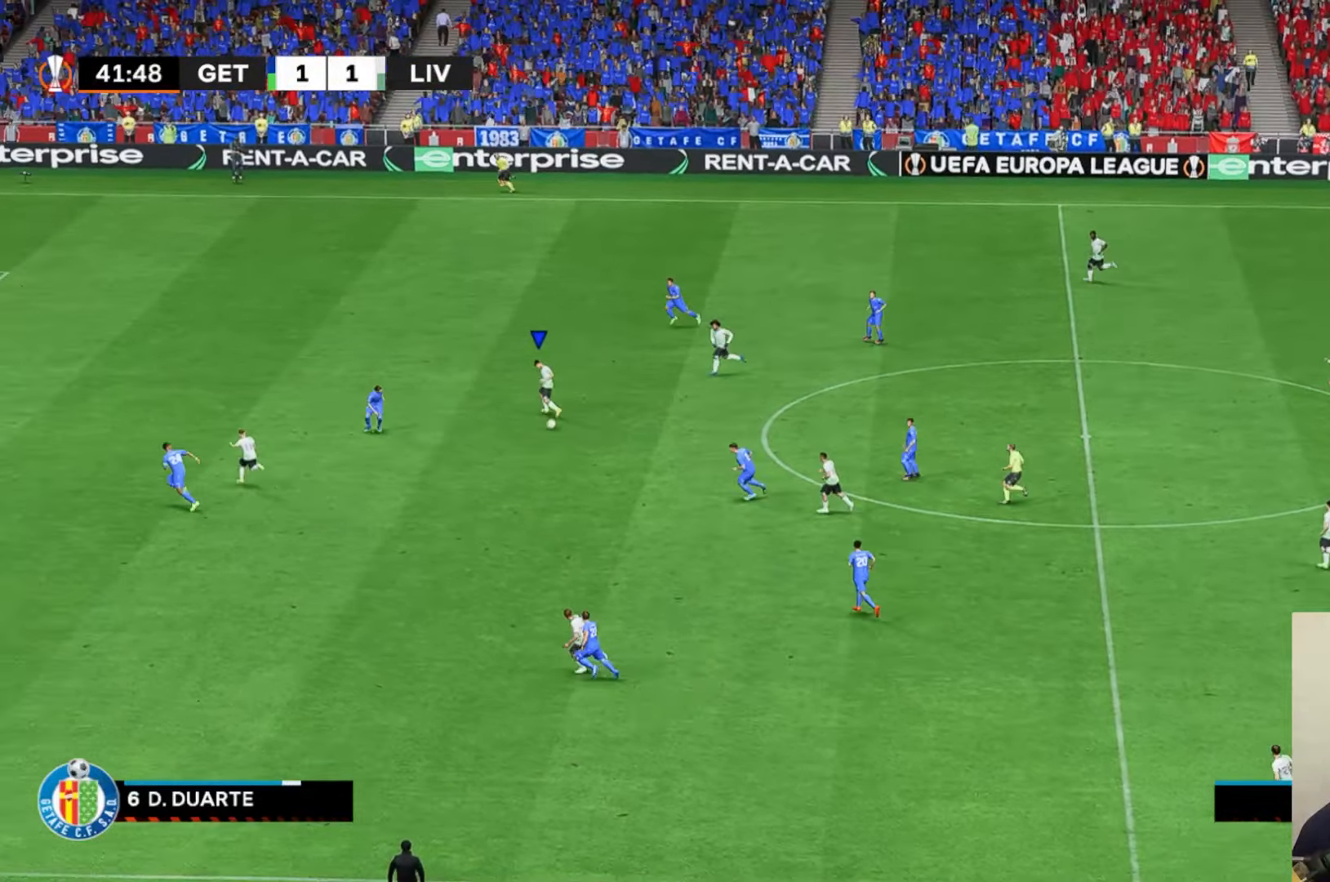
{"dt_ms": 500, "buttons": ["R2"], "left_stick": "down-left", "events": [[417, "R2", "down"], [467, "left_stick", "down-left"]]}
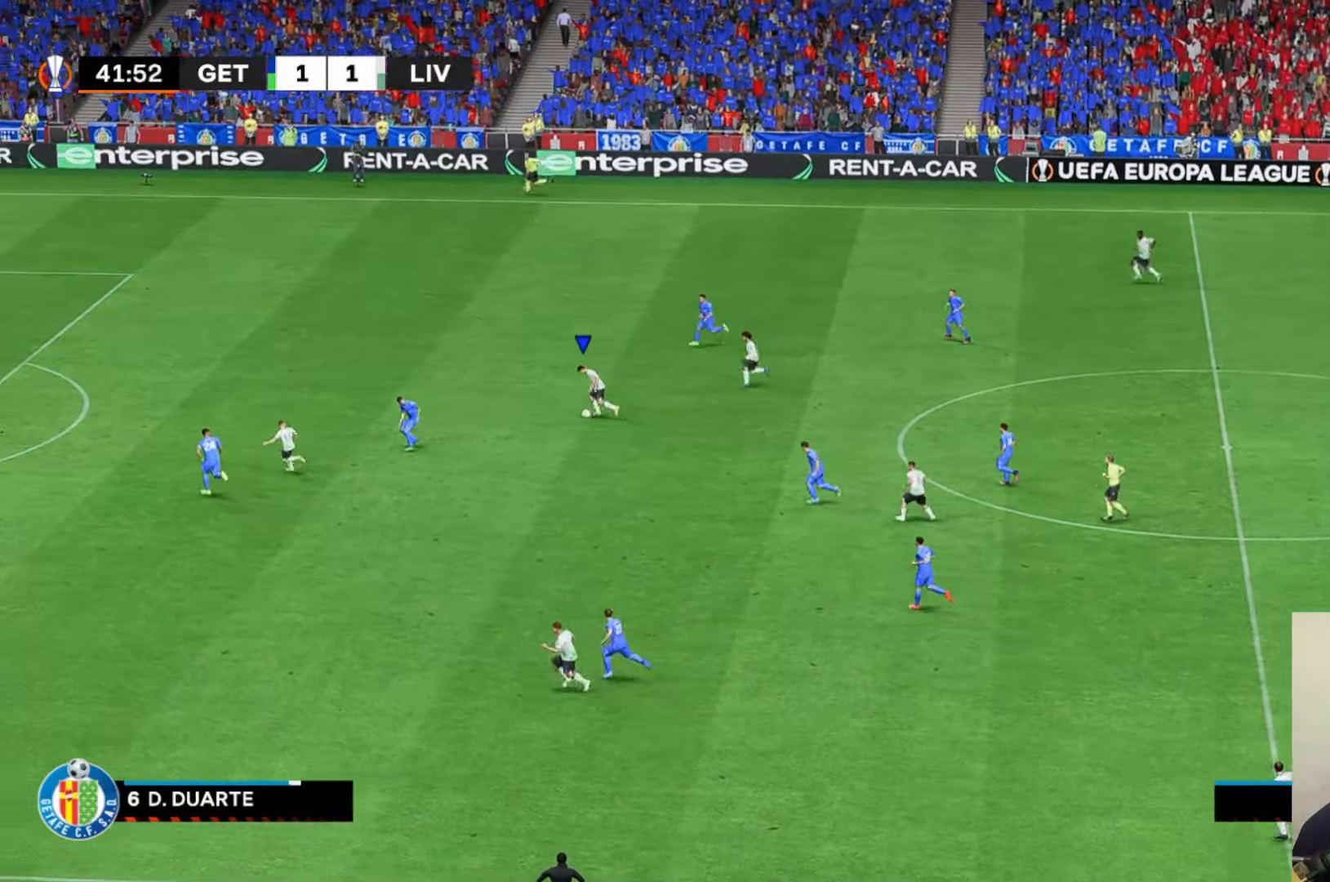
{"dt_ms": 500, "buttons": [], "left_stick": "left", "events": [[83, "R2", "up"], [467, "left_stick", "left"]]}